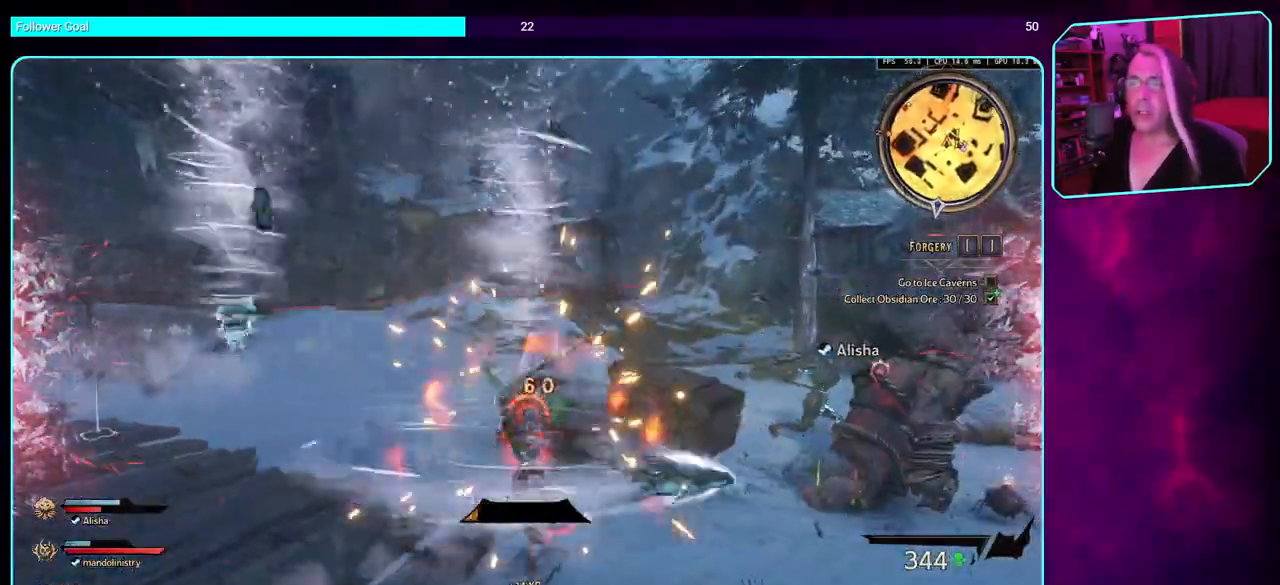
Gameplay with keyboard and mouse; each line is a JSON object with the keys and mouse buttons held at the frame after it. "events" lists presses ("down") and releases ("up") of "a", "ctrl", "d", "e", "q", "s", "shift", "space", "w", "mouse_left", "mouse_wheel", "mouse_right" and "mouse_mb4" between this image and that frame as [ms after this image, input, new state], when the widget could be followed in between. "mouse_left", "mouse_wheel", "mouse_right", "mouse_mb4" = the "left", "wheel", "right", "mb4" buttons of the "mouse" list. No other keys are recorded. "wheel" means that the mouse wheel is clicked or scrolled. Mouse movement is not recorded. Not read: mouse_mb5.
{"keys": ["d"], "mouse": [], "events": [[166, "w", "up"]]}
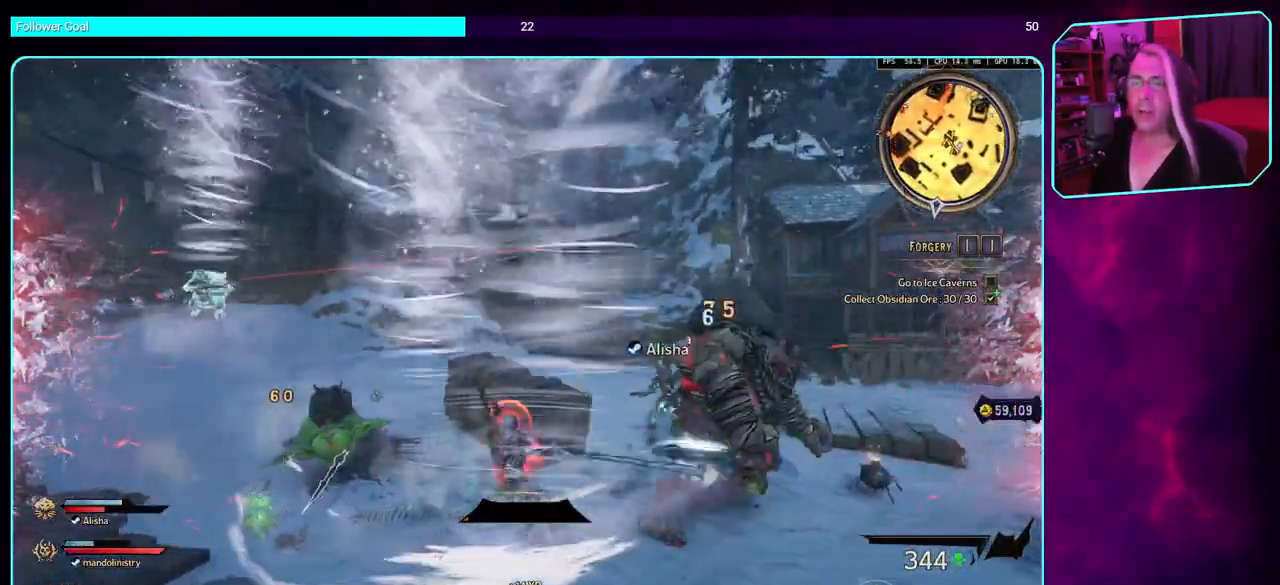
{"keys": ["d"], "mouse": [], "events": []}
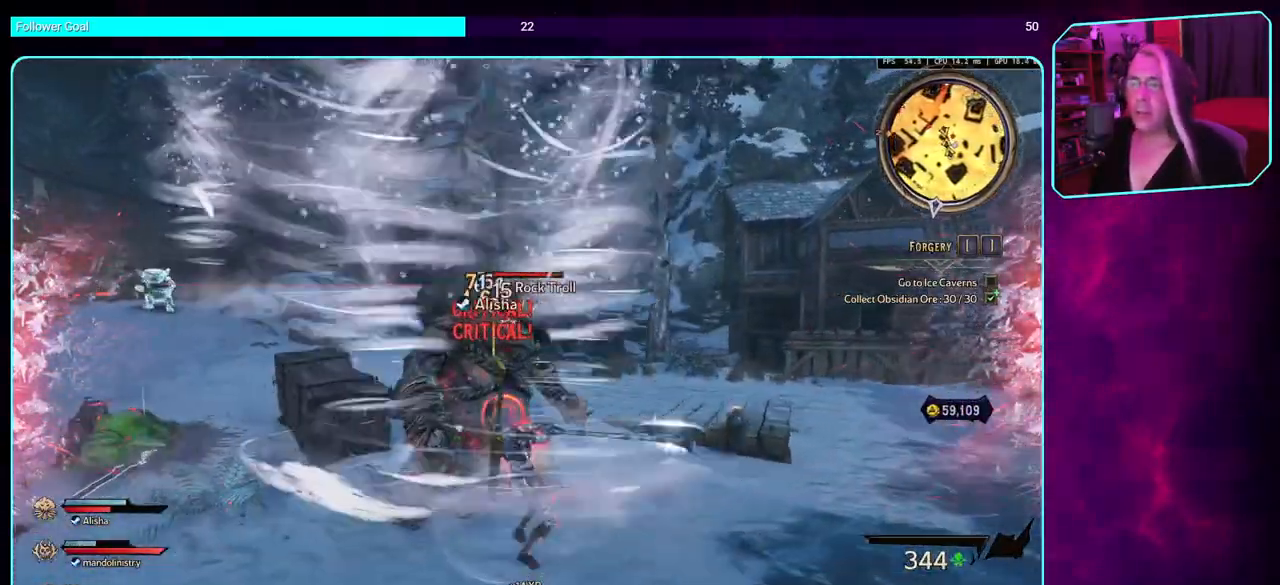
{"keys": ["w"], "mouse": [], "events": [[116, "w", "down"], [266, "d", "up"]]}
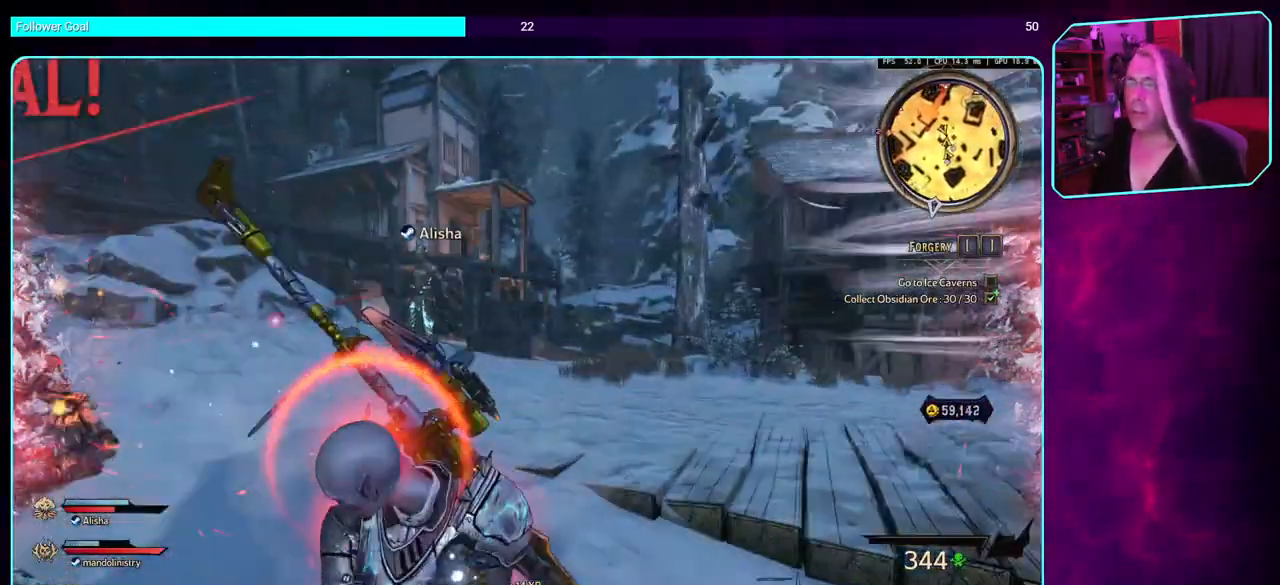
{"keys": ["a", "s"], "mouse": [], "events": [[116, "w", "up"], [166, "a", "down"], [350, "s", "down"]]}
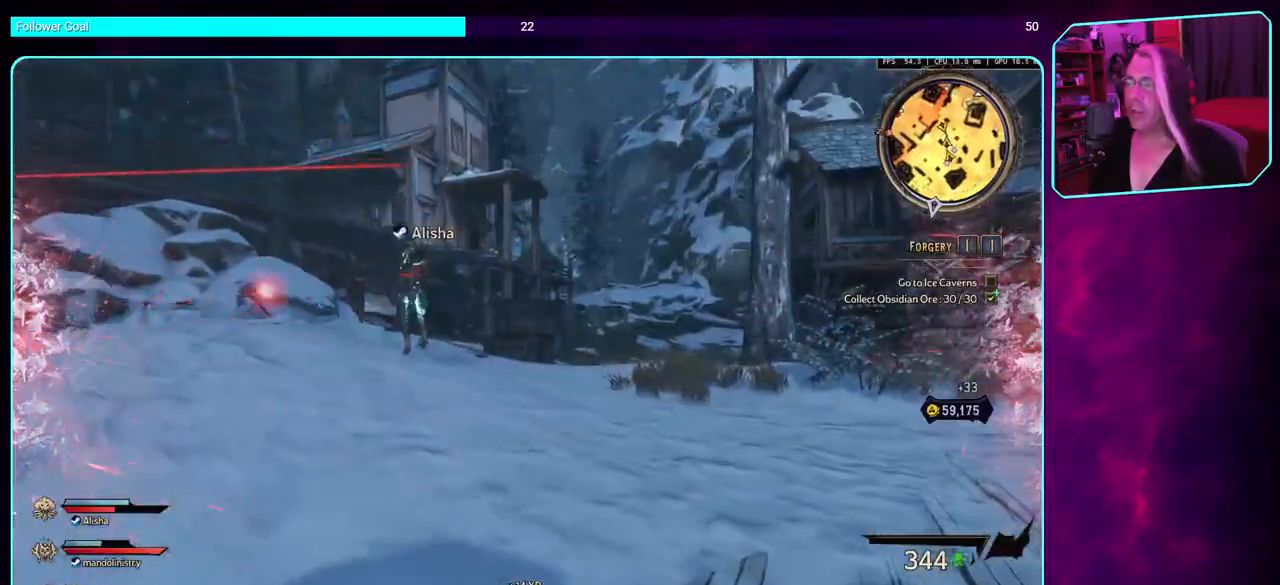
{"keys": ["s"], "mouse": [], "events": [[200, "a", "up"]]}
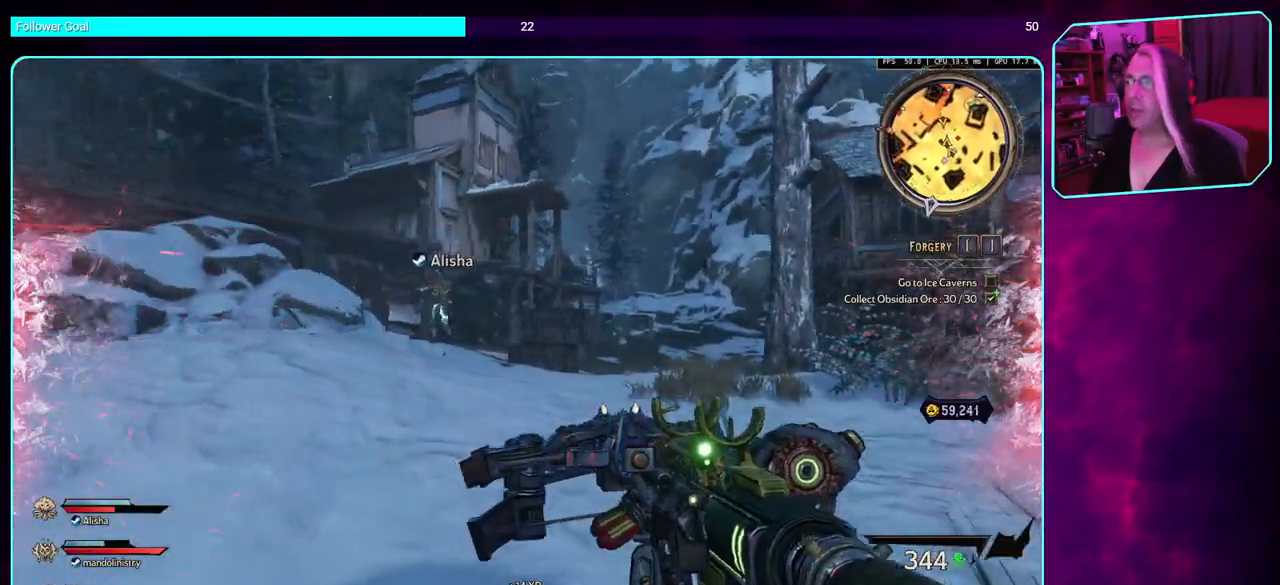
{"keys": ["a", "s"], "mouse": ["left"], "events": [[50, "d", "down"], [150, "mouse_left", "down"], [366, "d", "up"], [400, "a", "down"]]}
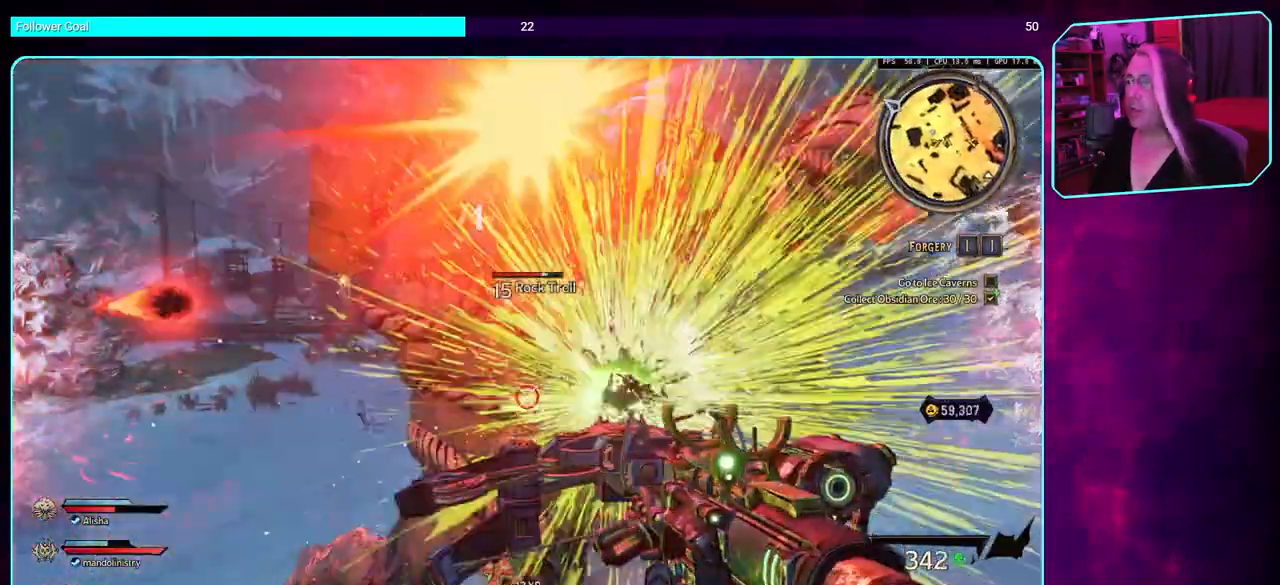
{"keys": ["s"], "mouse": ["left"], "events": [[16, "space", "down"], [100, "a", "up"], [233, "space", "up"]]}
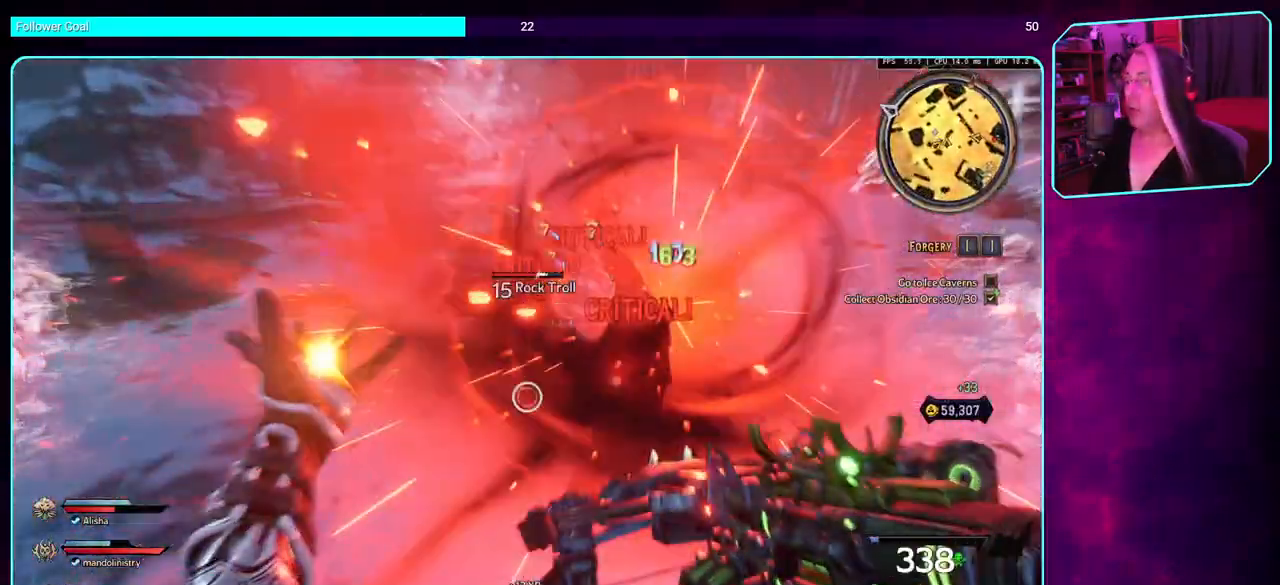
{"keys": ["s"], "mouse": ["left"], "events": []}
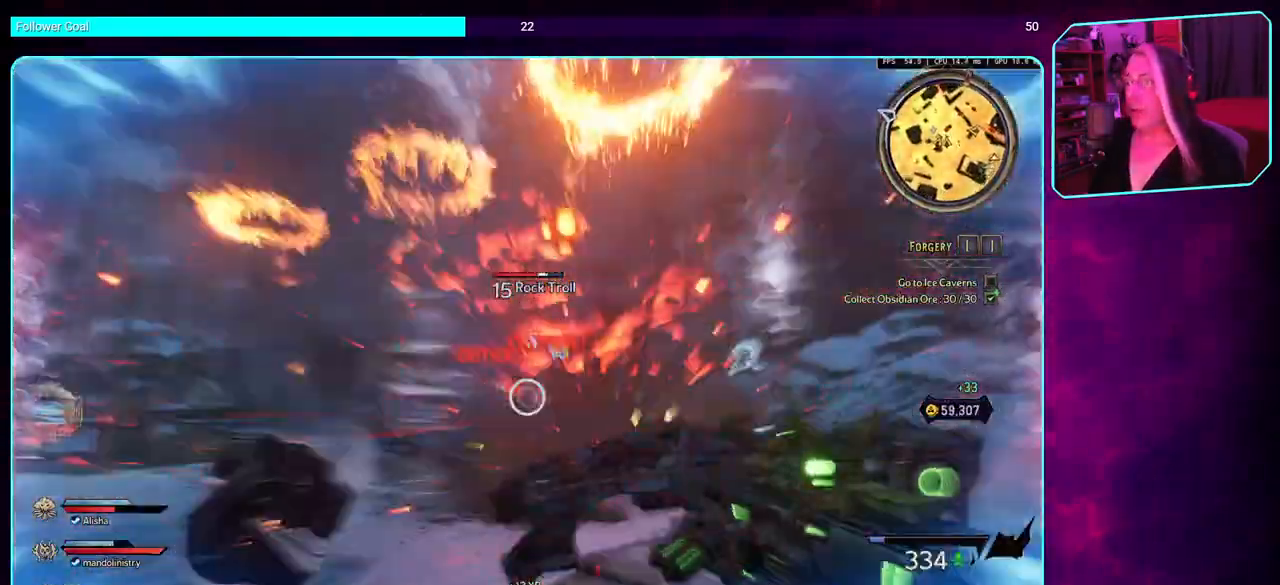
{"keys": ["a", "space", "w"], "mouse": ["left"], "events": [[216, "s", "up"], [333, "a", "down"], [500, "space", "down"], [500, "w", "down"]]}
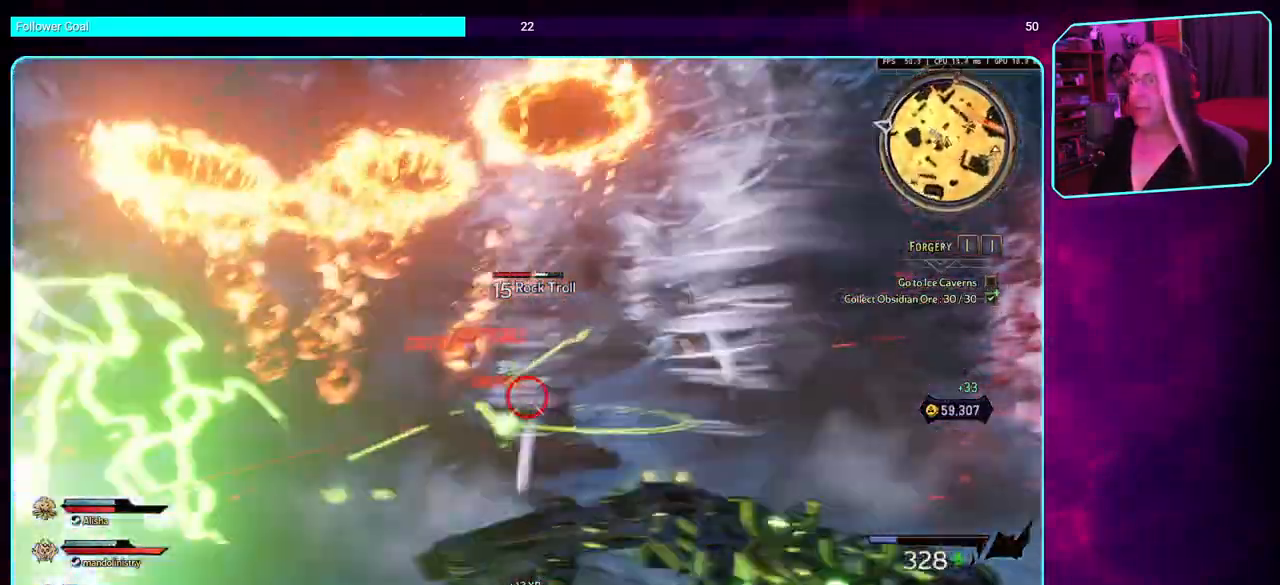
{"keys": ["a", "w"], "mouse": ["left"], "events": [[150, "space", "up"]]}
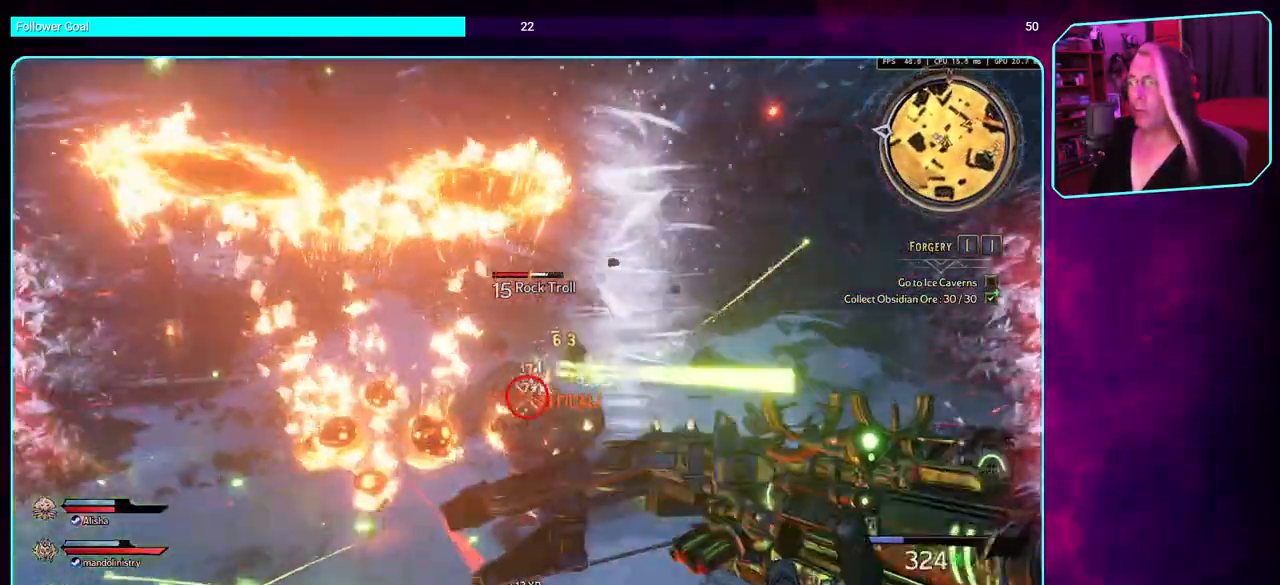
{"keys": ["a", "w"], "mouse": ["left"], "events": []}
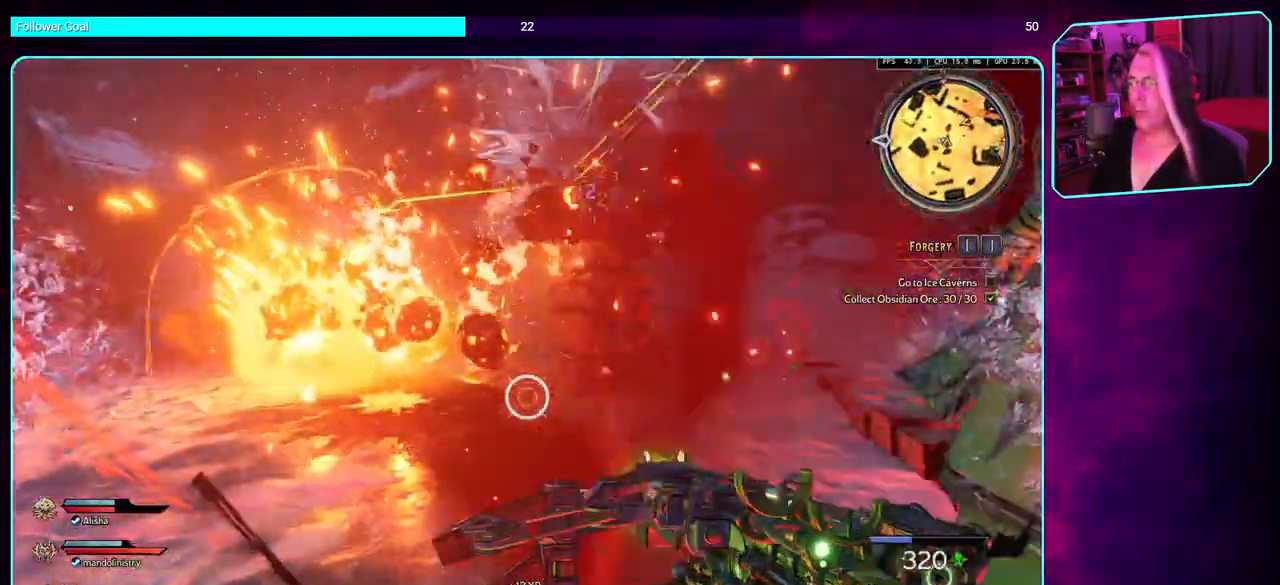
{"keys": ["a", "s", "space"], "mouse": ["left"], "events": [[16, "space", "down"], [150, "space", "up"], [283, "w", "up"], [483, "s", "down"], [483, "space", "down"]]}
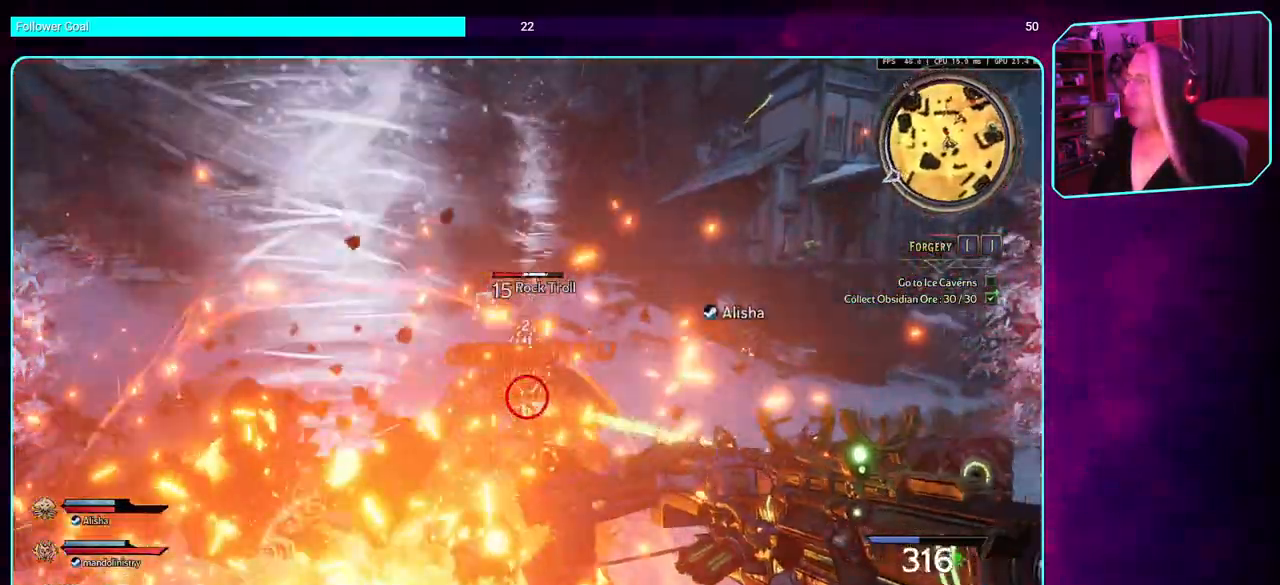
{"keys": ["s"], "mouse": ["left"], "events": [[150, "space", "up"], [166, "a", "up"]]}
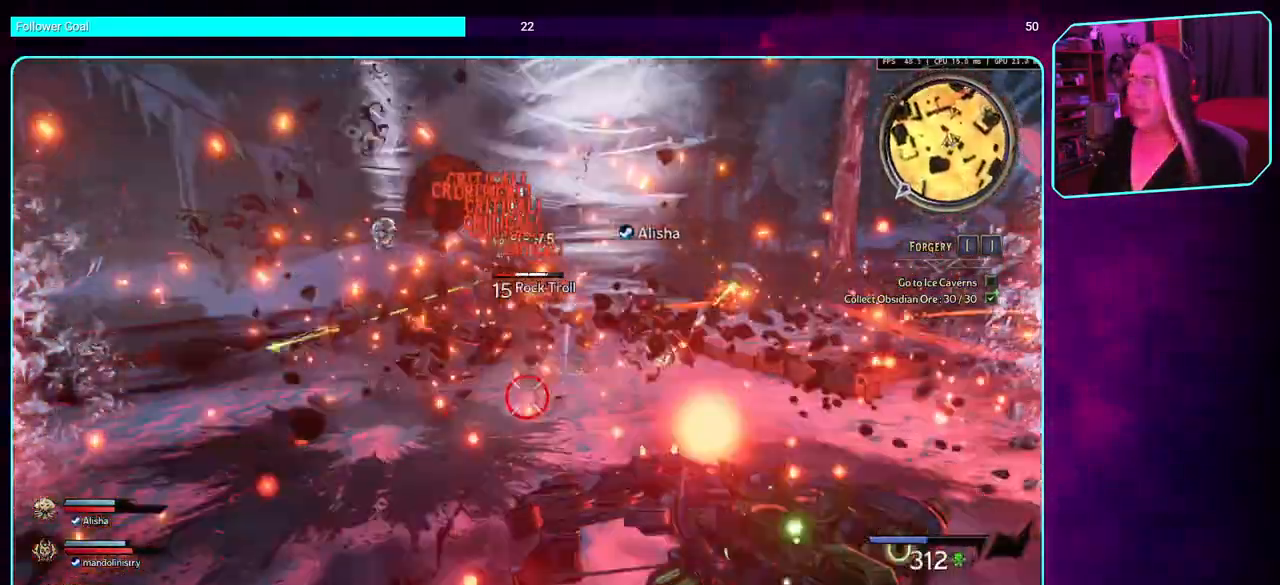
{"keys": ["s"], "mouse": ["left"], "events": [[283, "space", "down"], [433, "space", "up"]]}
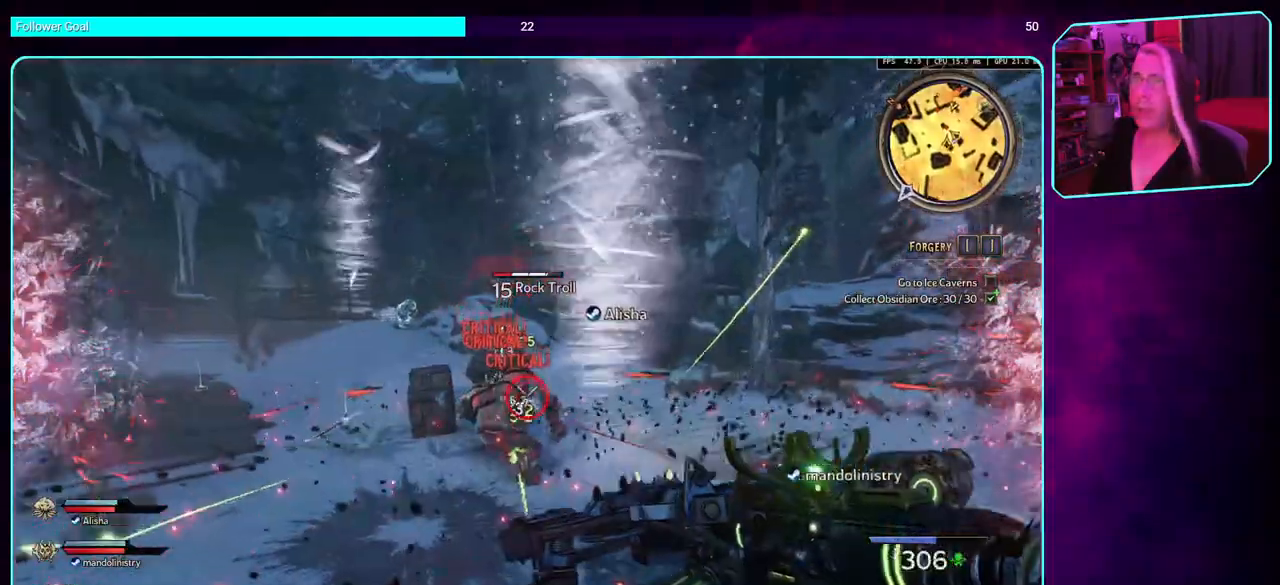
{"keys": ["a", "s"], "mouse": ["left"], "events": [[483, "a", "down"]]}
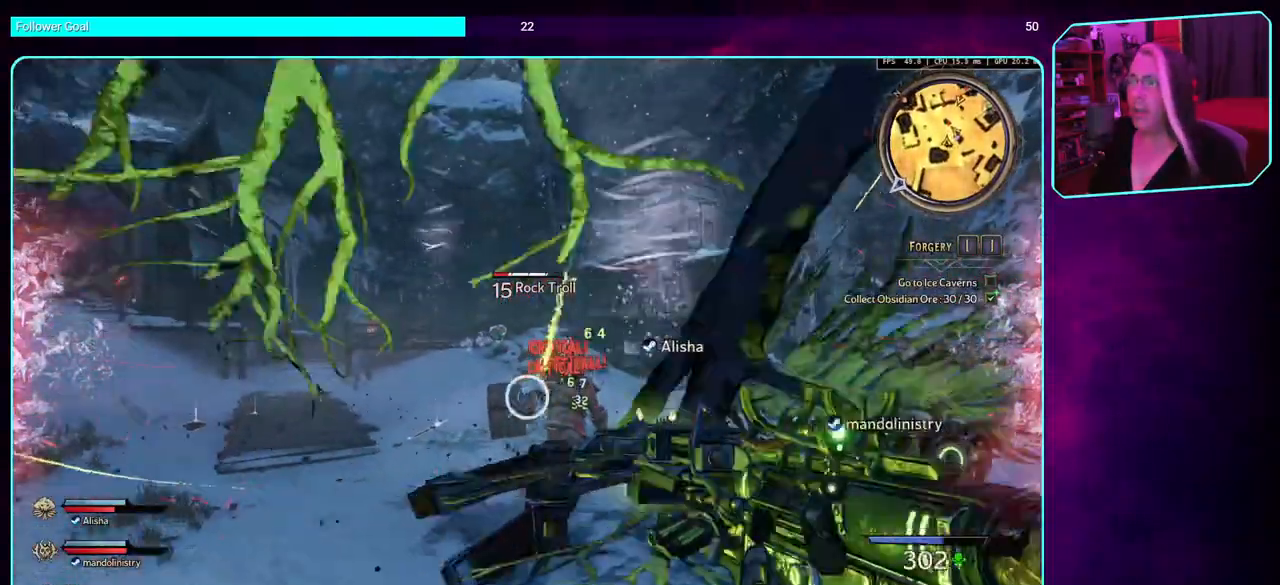
{"keys": ["a", "space", "w"], "mouse": ["left"], "events": [[16, "s", "up"], [233, "w", "down"], [483, "space", "down"]]}
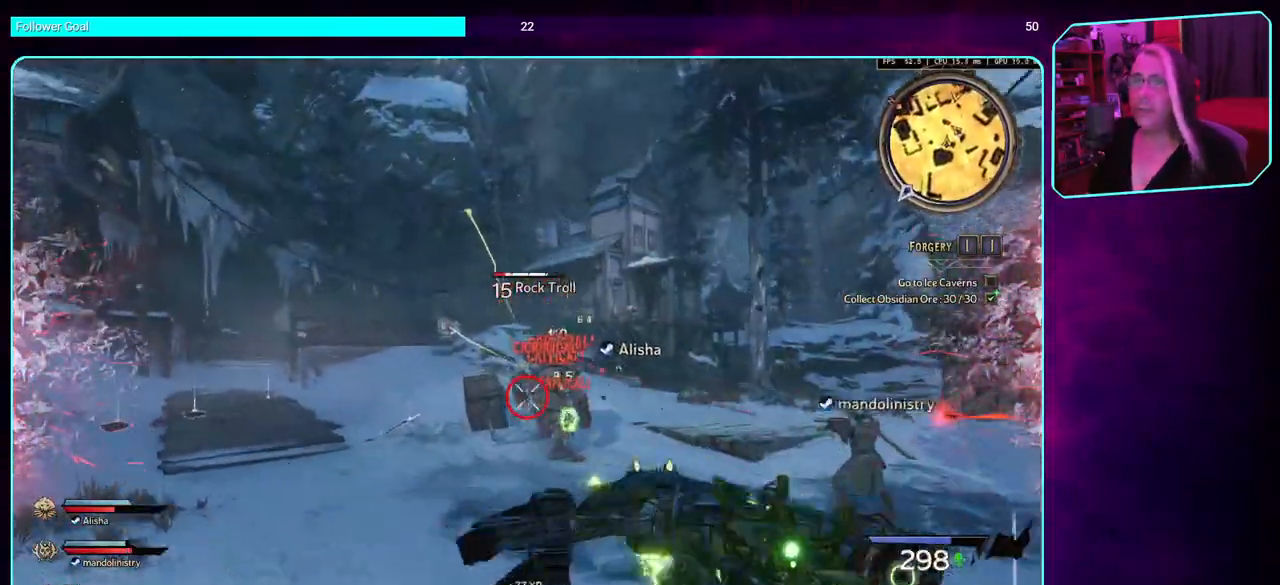
{"keys": ["w"], "mouse": ["left"], "events": [[133, "space", "up"], [300, "a", "up"]]}
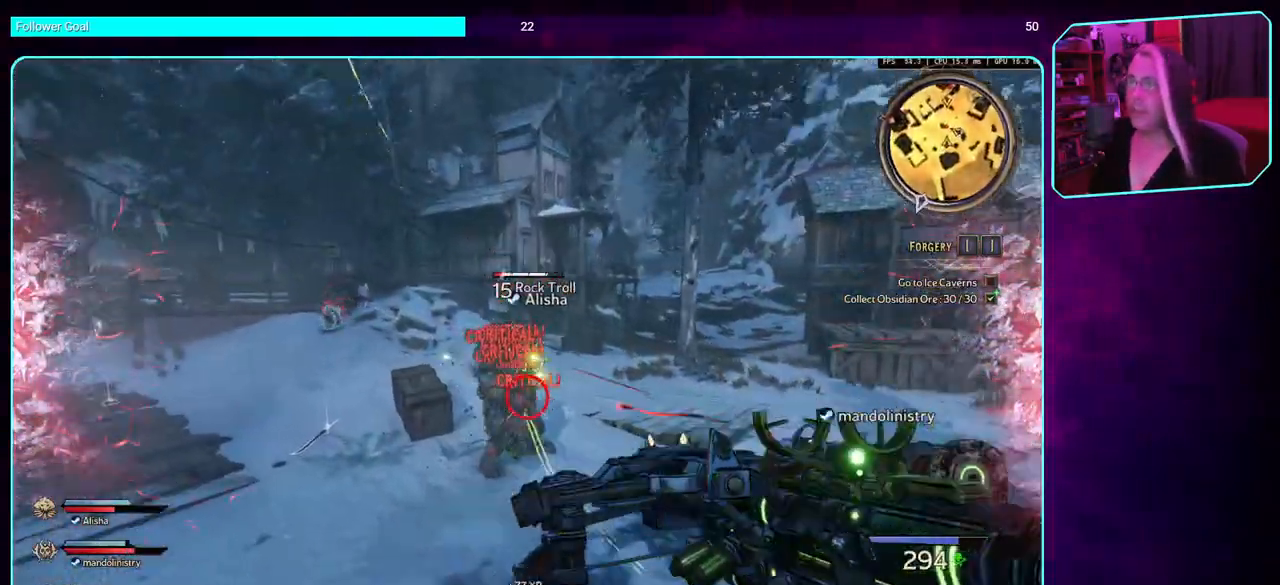
{"keys": ["a"], "mouse": ["left"], "events": [[300, "a", "down"], [383, "w", "up"]]}
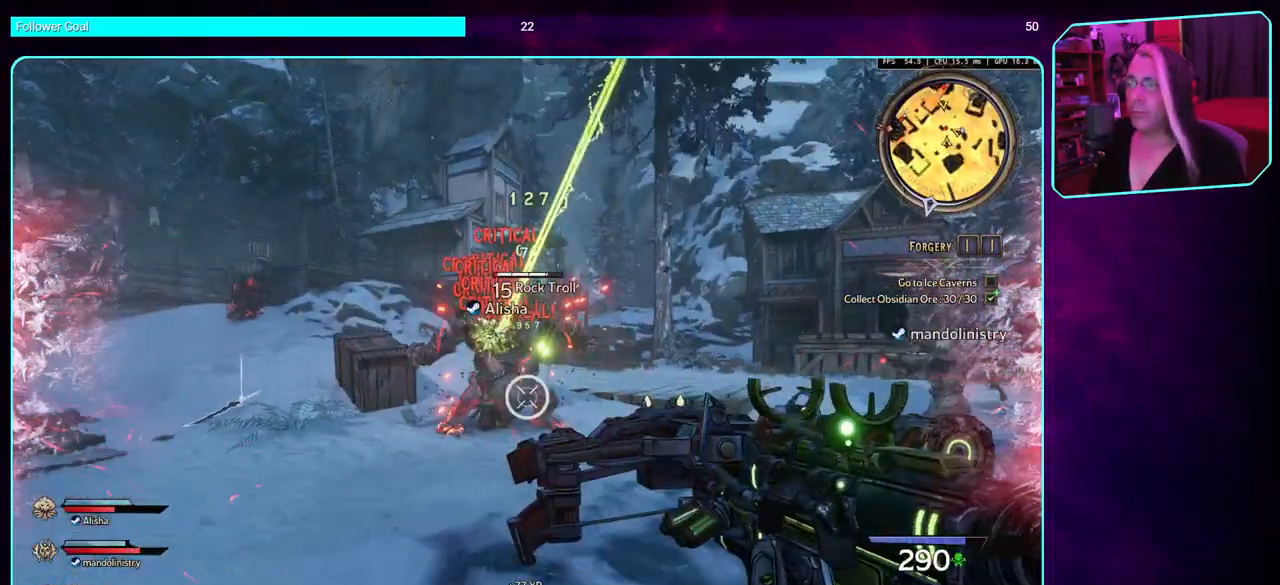
{"keys": ["s"], "mouse": ["left"], "events": [[50, "s", "down"], [100, "space", "down"], [133, "a", "up"], [316, "space", "up"]]}
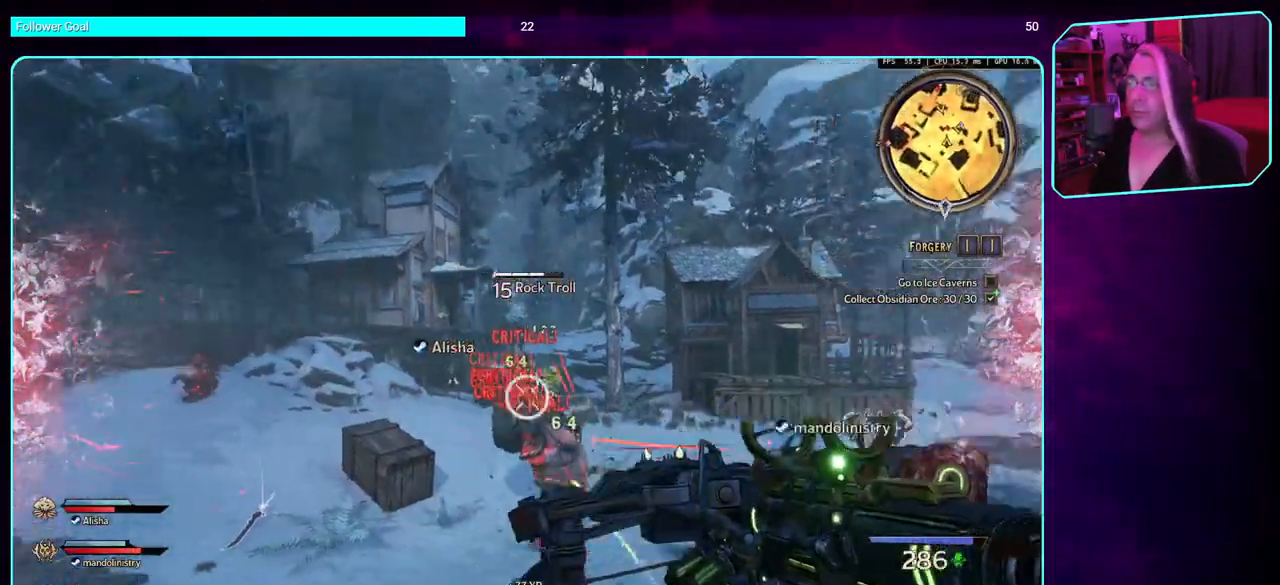
{"keys": ["w"], "mouse": ["left"], "events": [[83, "a", "down"], [200, "s", "up"], [350, "w", "down"], [483, "a", "up"]]}
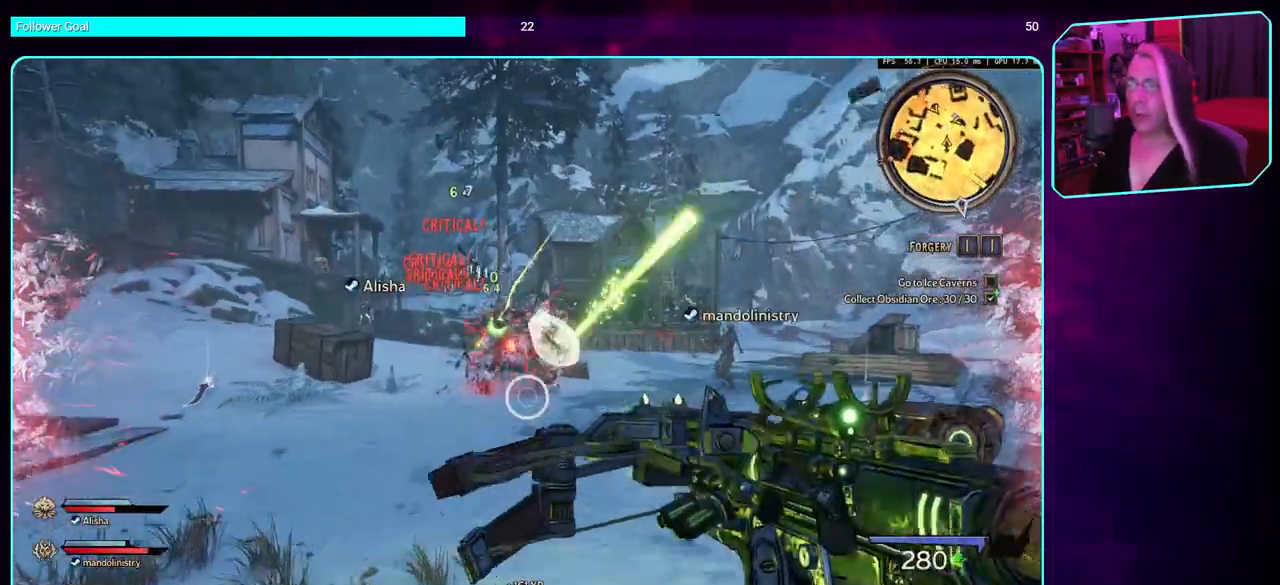
{"keys": ["w"], "mouse": ["left"], "events": [[116, "shift", "down"], [283, "shift", "up"]]}
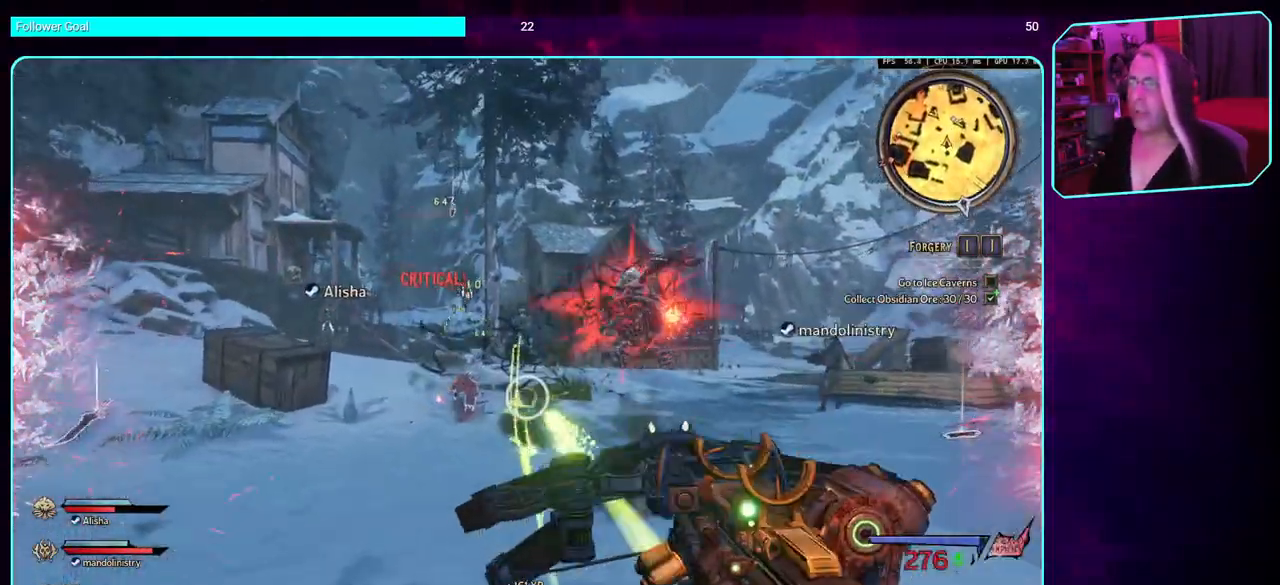
{"keys": ["w"], "mouse": [], "events": [[250, "shift", "down"], [400, "shift", "up"], [483, "mouse_left", "up"]]}
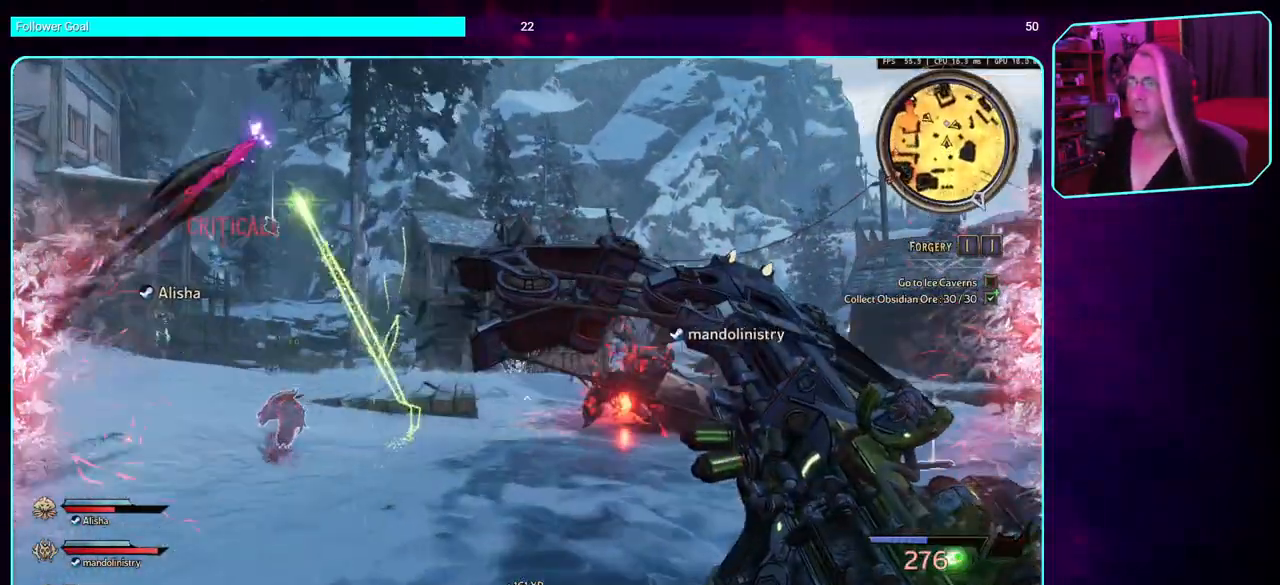
{"keys": ["shift", "w"], "mouse": [], "events": [[433, "shift", "down"]]}
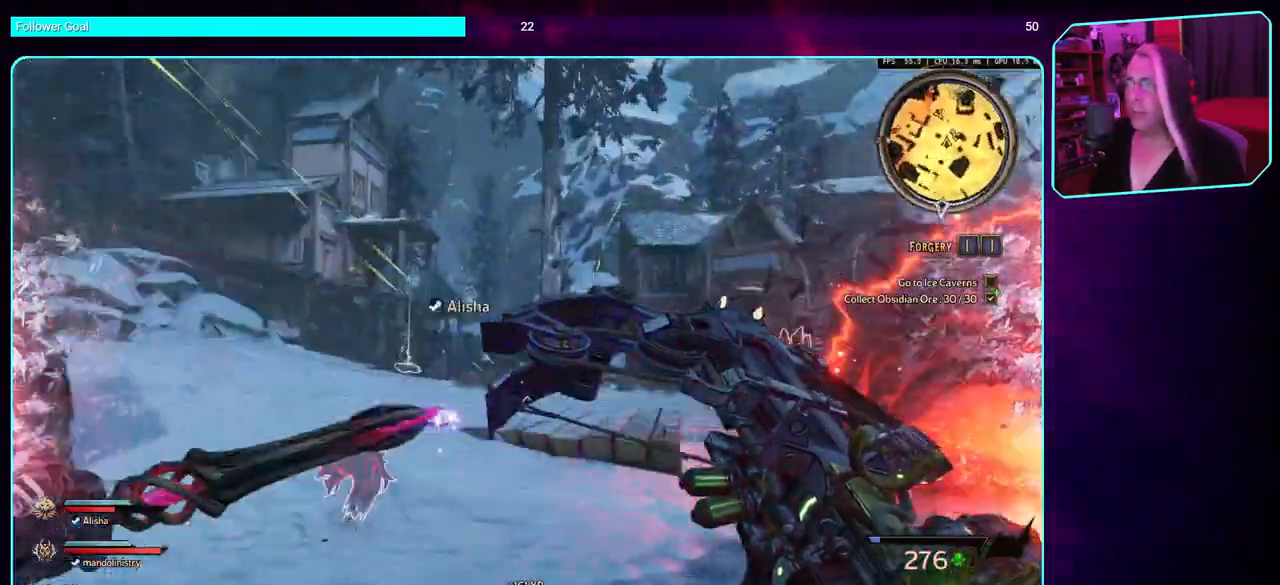
{"keys": ["d", "w"], "mouse": [], "events": [[83, "shift", "up"], [183, "d", "down"]]}
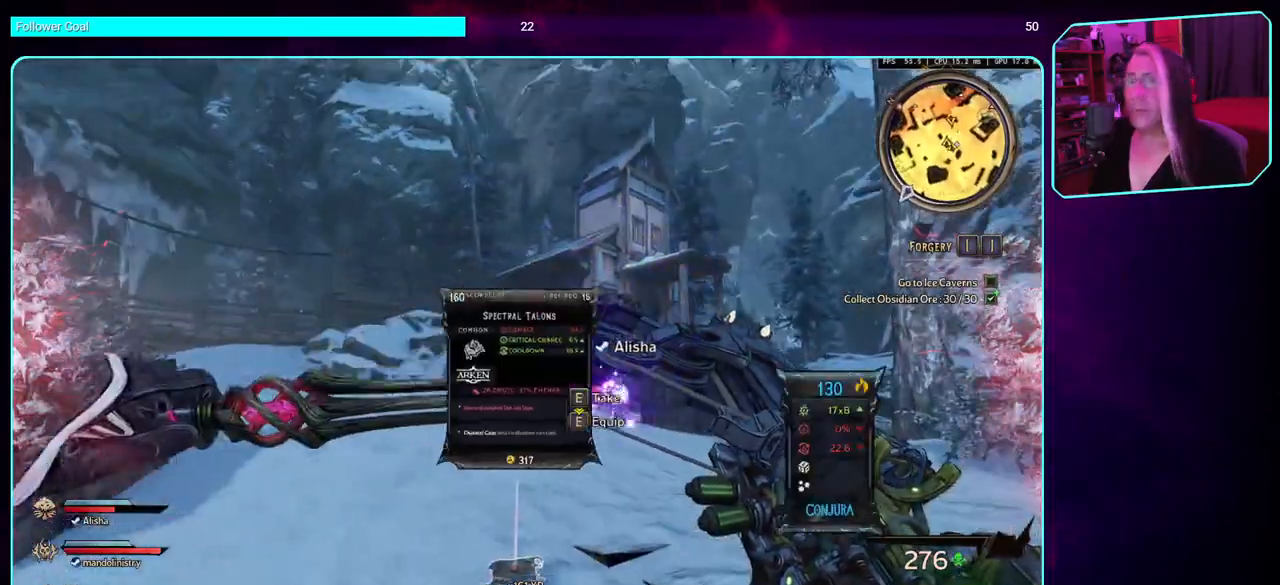
{"keys": ["a", "w"], "mouse": [], "events": [[233, "d", "up"], [383, "a", "down"]]}
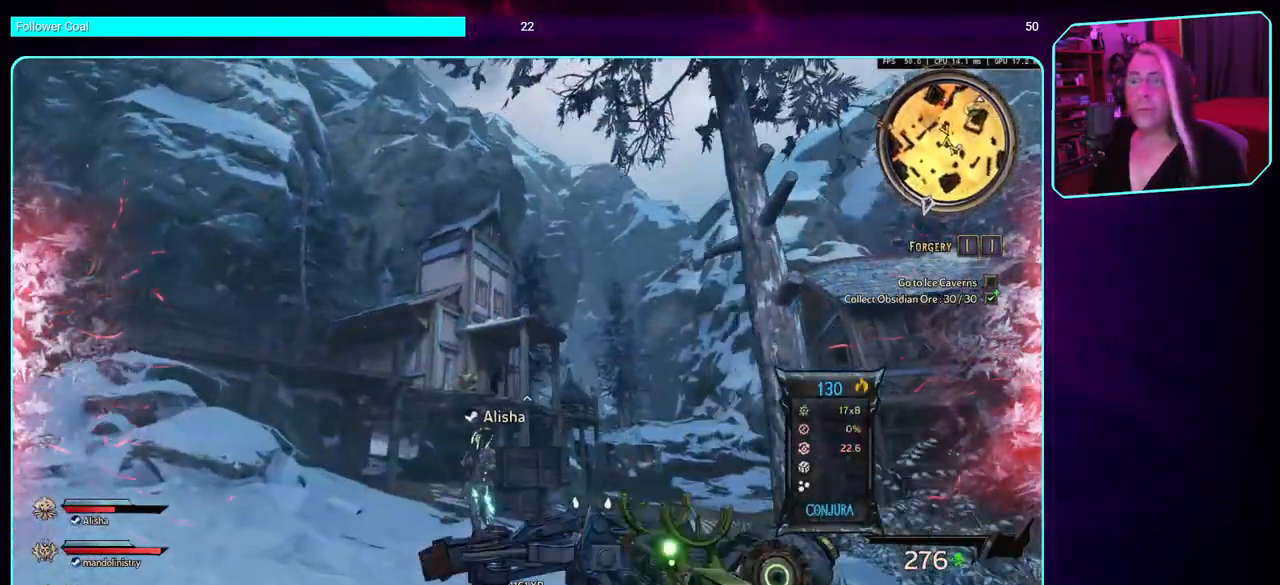
{"keys": ["a"], "mouse": ["left"], "events": [[33, "mouse_left", "down"], [366, "w", "up"]]}
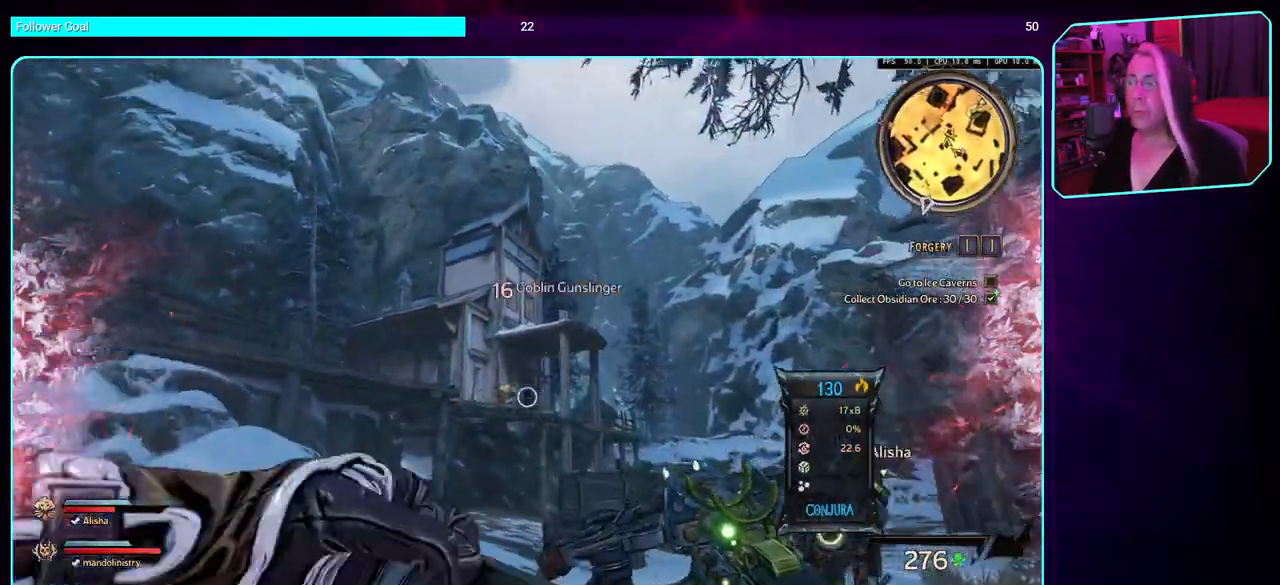
{"keys": ["d"], "mouse": ["left"], "events": [[66, "s", "down"], [116, "a", "up"], [266, "d", "down"], [366, "s", "up"]]}
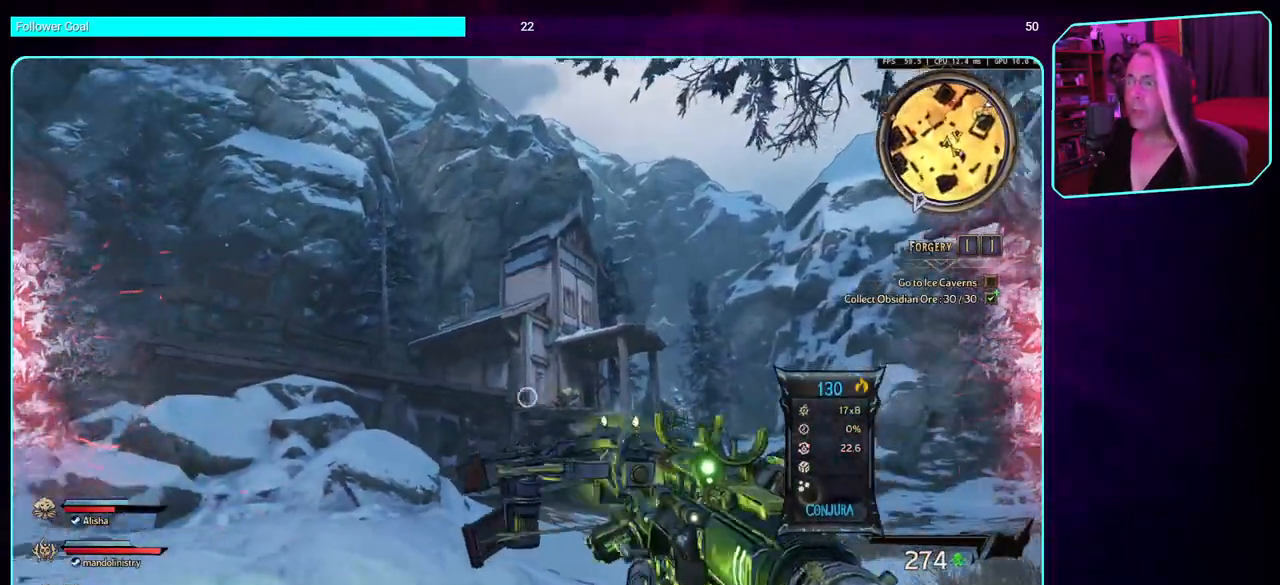
{"keys": ["a", "d"], "mouse": ["left", "right"], "events": [[366, "mouse_right", "down"], [400, "a", "down"]]}
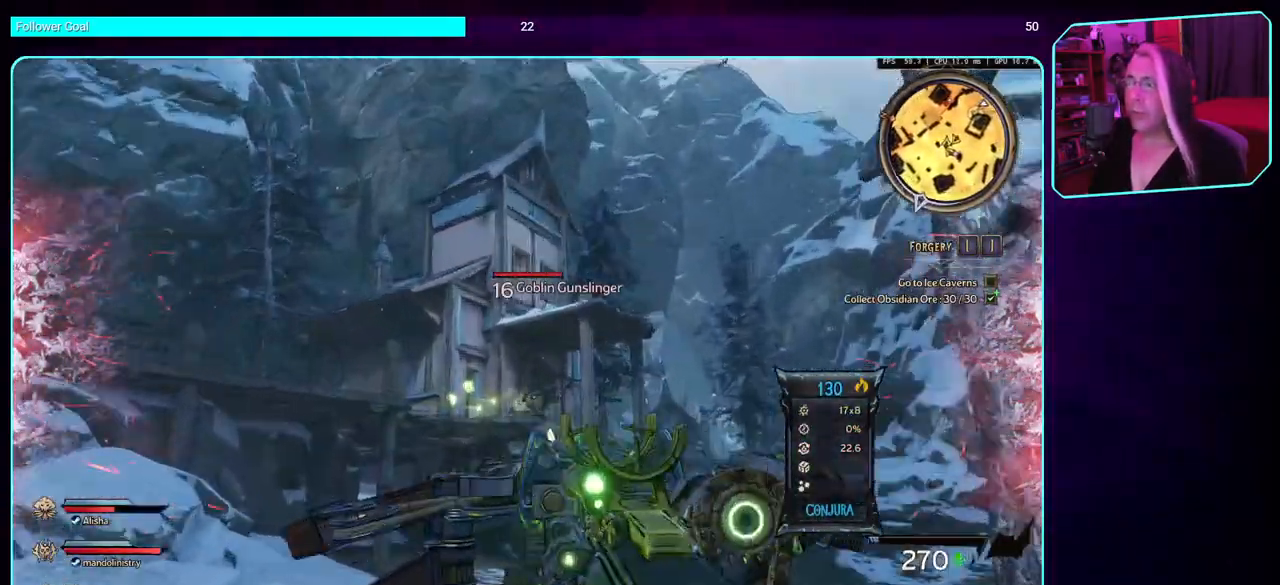
{"keys": [], "mouse": ["left", "right"], "events": [[16, "d", "up"], [233, "a", "up"], [233, "w", "down"], [433, "w", "up"]]}
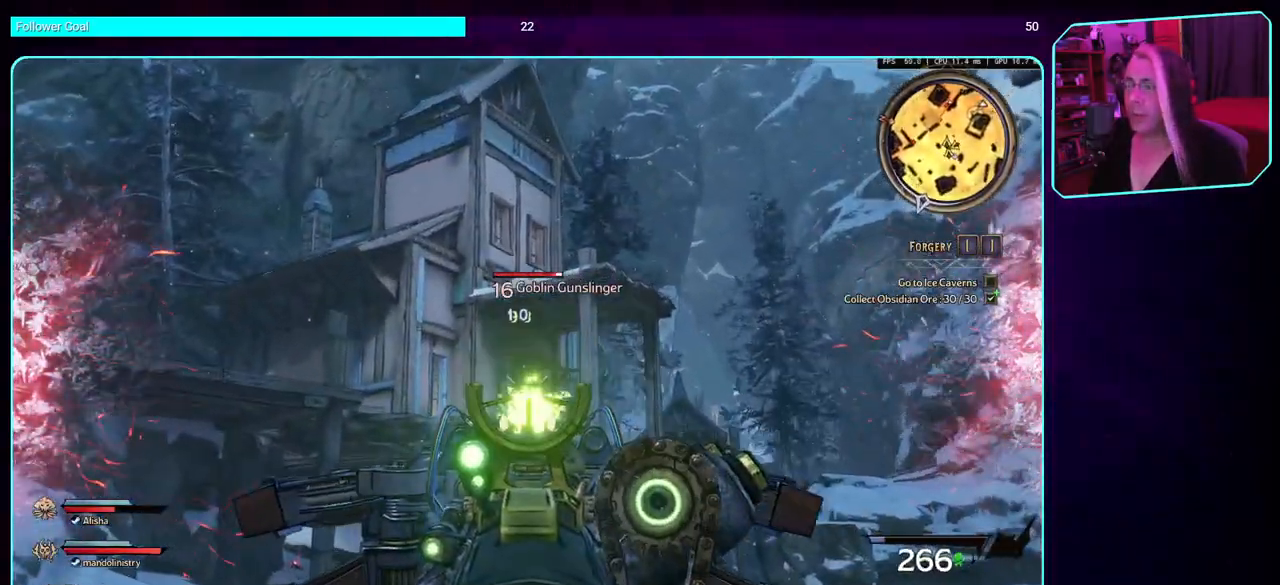
{"keys": ["d"], "mouse": ["left", "right"], "events": [[100, "s", "down"], [333, "d", "down"], [366, "s", "up"]]}